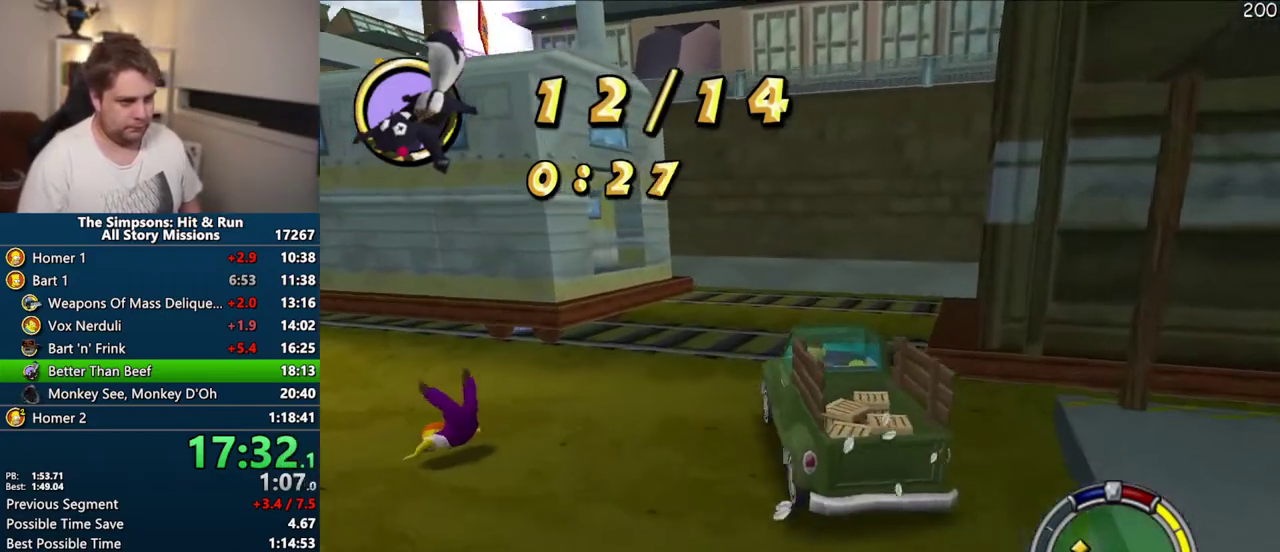
Gameplay with a controller (PlayStation layout); each line is a JSON object with the inputs held at the frame after it. "events" lists button and stick changes between this image and that frame as [ms after this image, input, new state], when the widget could be followed in between. Not read: L3 R3.
{"buttons": ["CROSS"], "left_stick": "center", "right_stick": "center", "events": []}
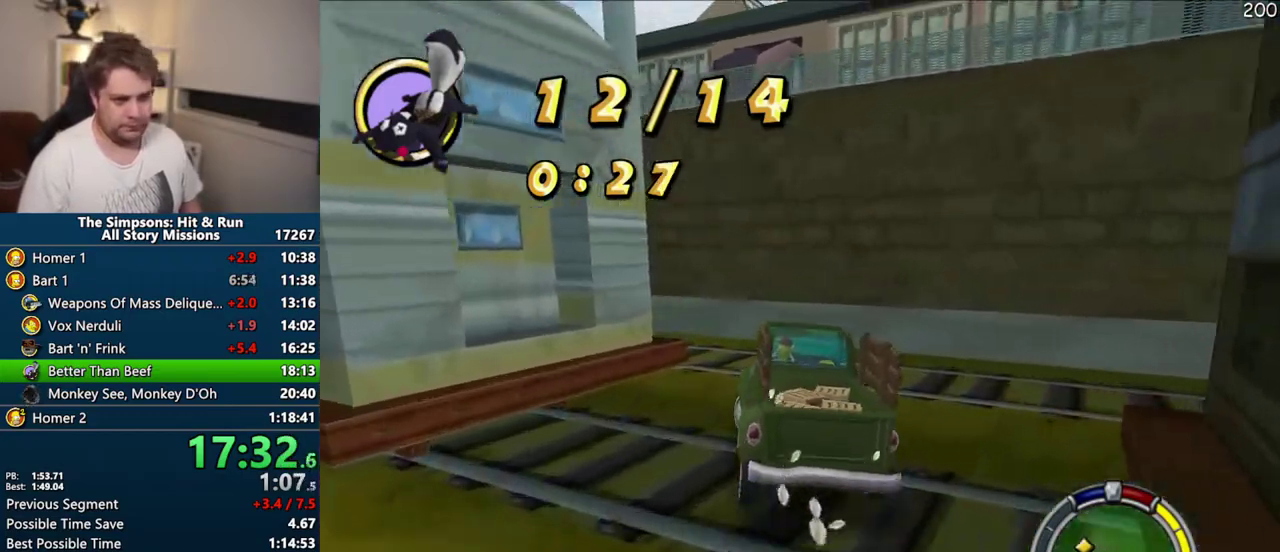
{"buttons": ["CROSS"], "left_stick": "center", "right_stick": "center", "events": []}
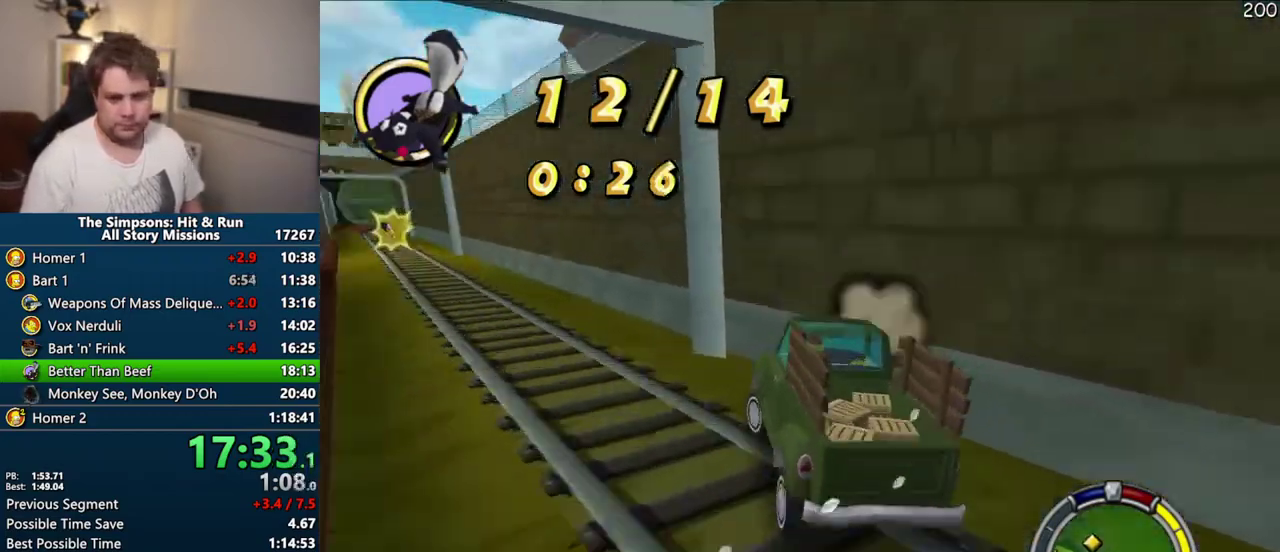
{"buttons": ["CROSS"], "left_stick": "center", "right_stick": "center", "events": []}
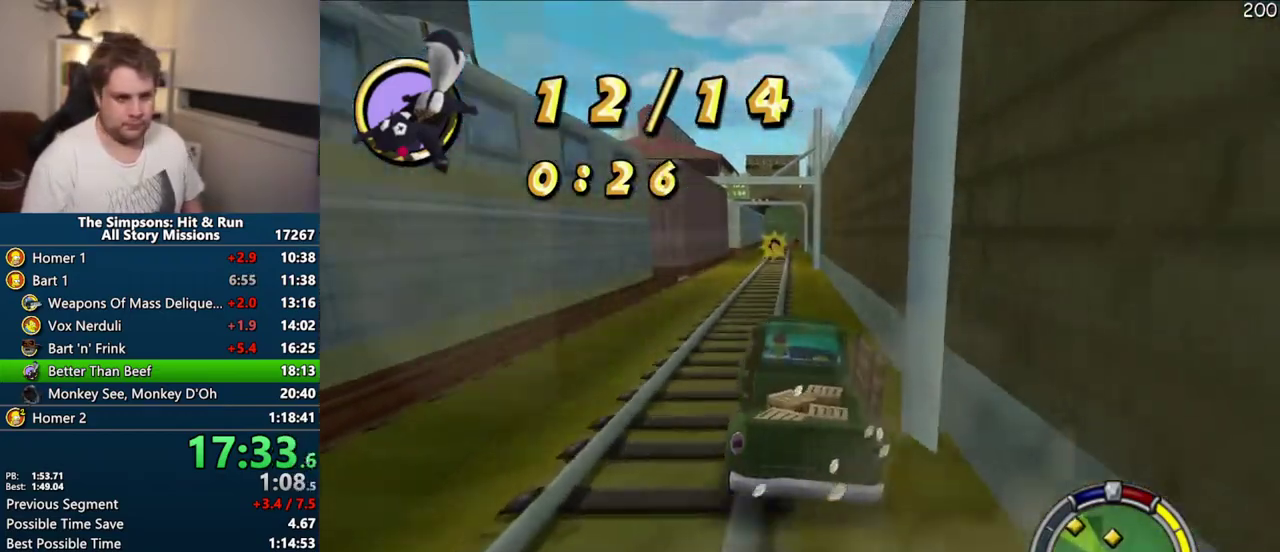
{"buttons": ["CROSS"], "left_stick": "right", "right_stick": "center", "events": [[50, "left_stick", "right"], [133, "left_stick", "center"], [467, "left_stick", "right"]]}
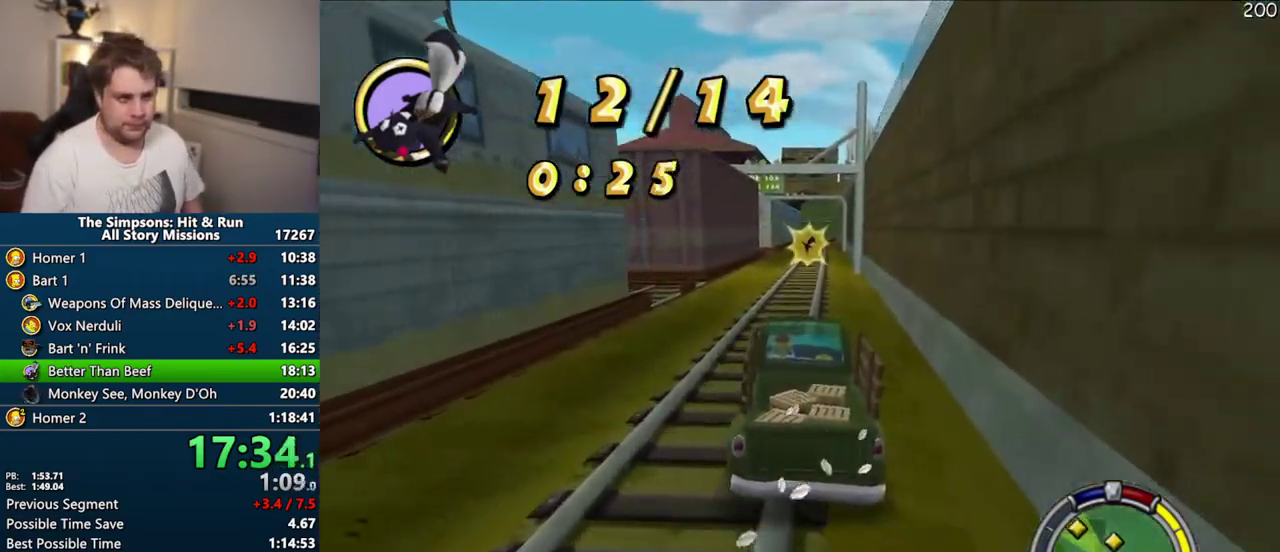
{"buttons": ["CROSS"], "left_stick": "center", "right_stick": "center", "events": [[83, "left_stick", "center"]]}
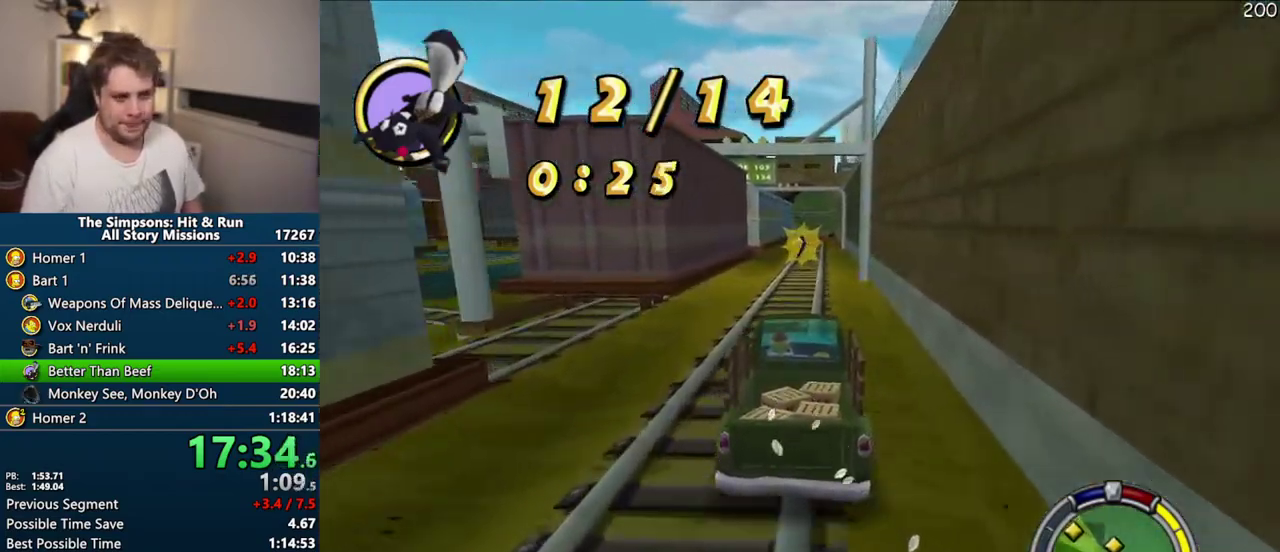
{"buttons": ["CROSS"], "left_stick": "center", "right_stick": "center", "events": []}
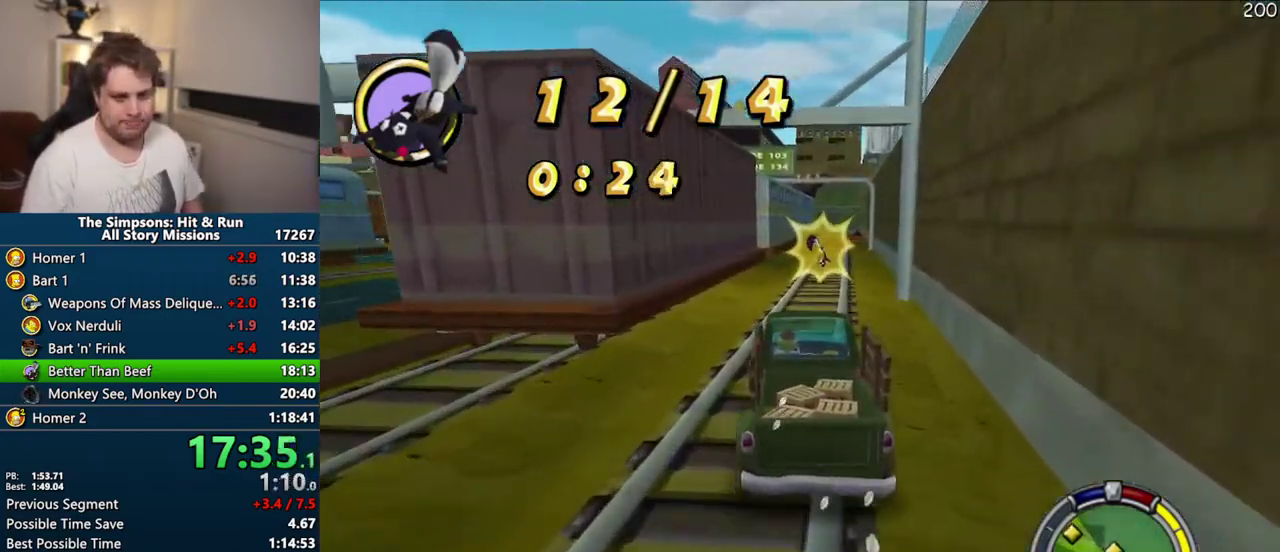
{"buttons": ["CROSS"], "left_stick": "center", "right_stick": "center", "events": []}
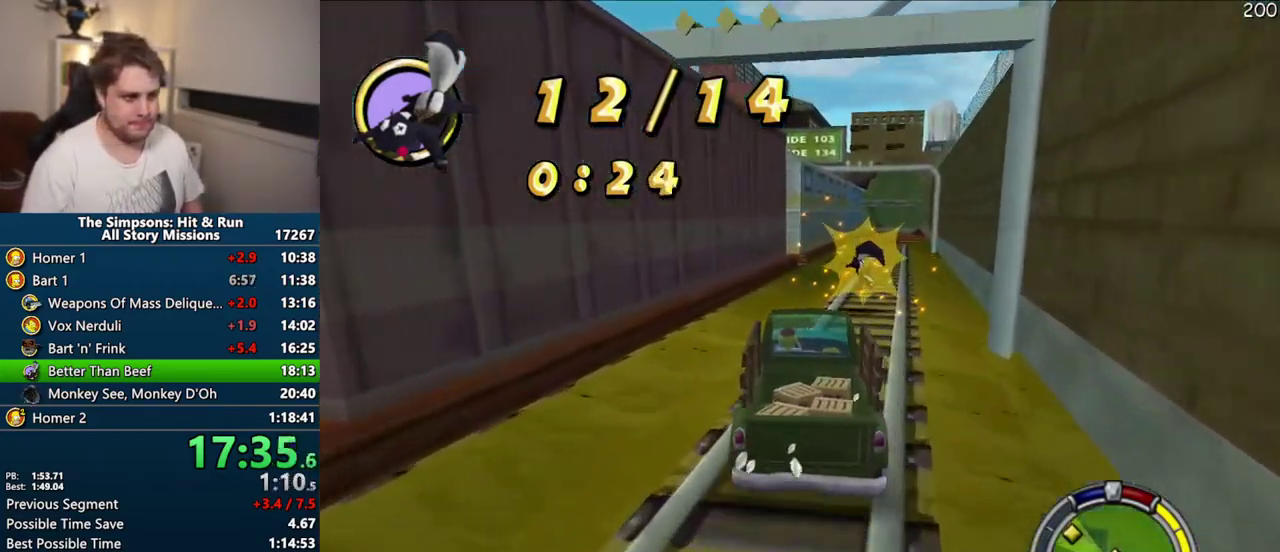
{"buttons": ["CROSS"], "left_stick": "center", "right_stick": "center", "events": [[267, "R1", "down"], [333, "SELECT", "down"], [433, "R1", "up"], [467, "SELECT", "up"]]}
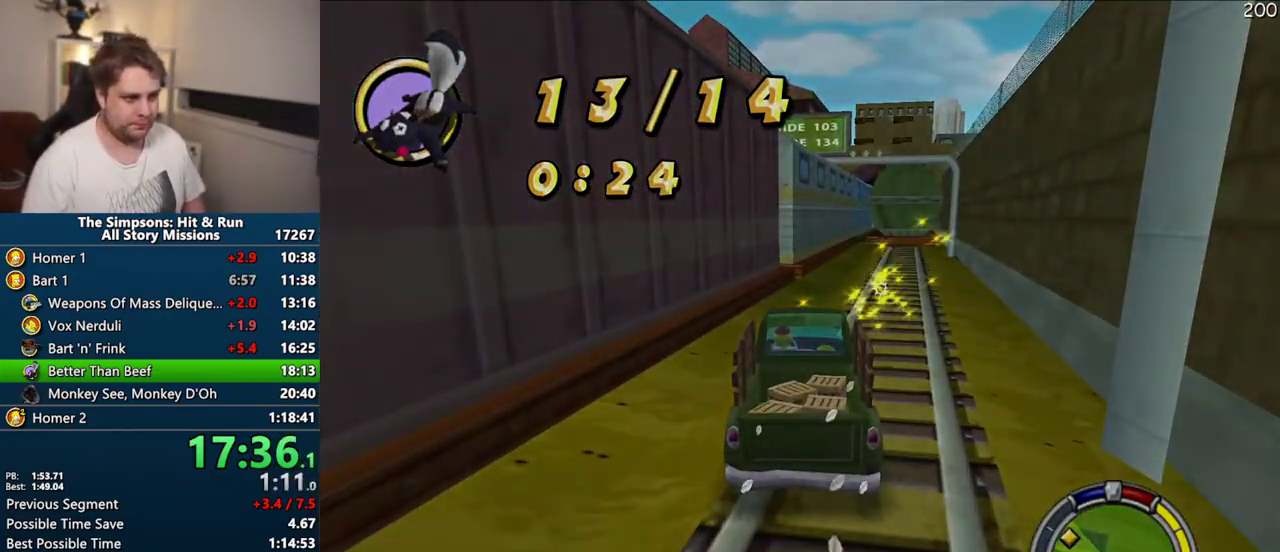
{"buttons": ["CROSS"], "left_stick": "center", "right_stick": "center", "events": []}
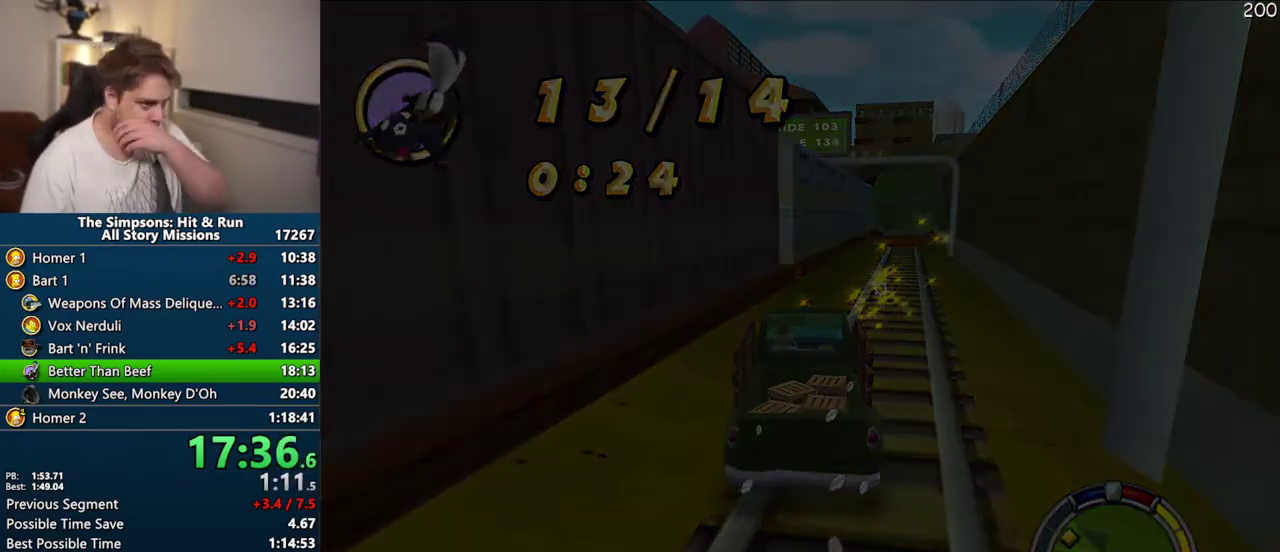
{"buttons": ["CROSS"], "left_stick": "center", "right_stick": "center", "events": []}
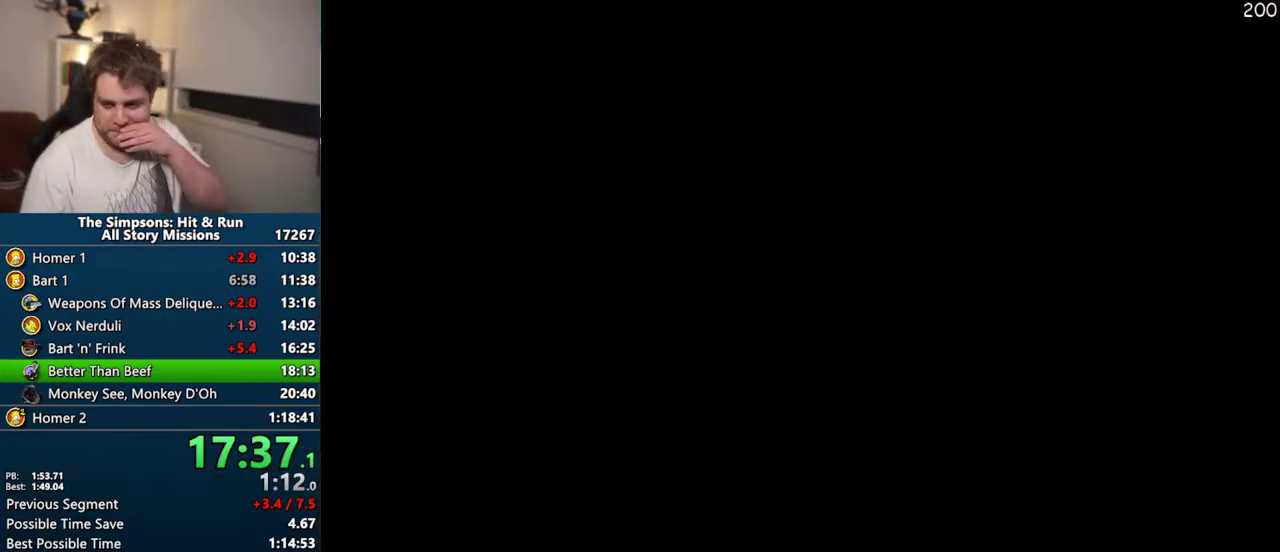
{"buttons": ["CROSS"], "left_stick": "center", "right_stick": "center", "events": []}
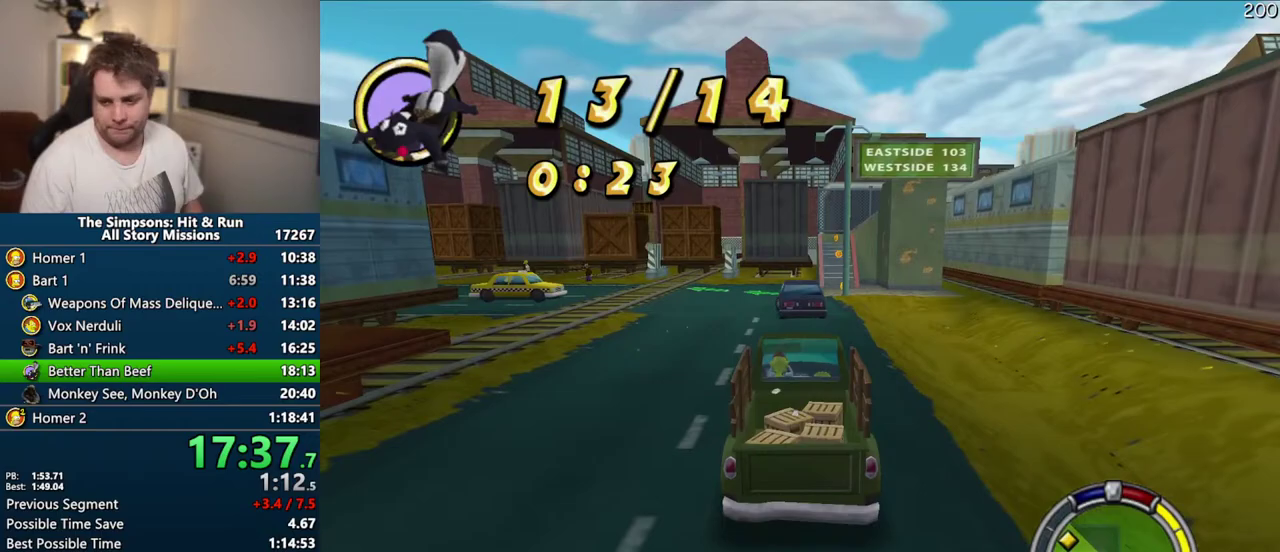
{"buttons": ["CROSS"], "left_stick": "center", "right_stick": "center", "events": []}
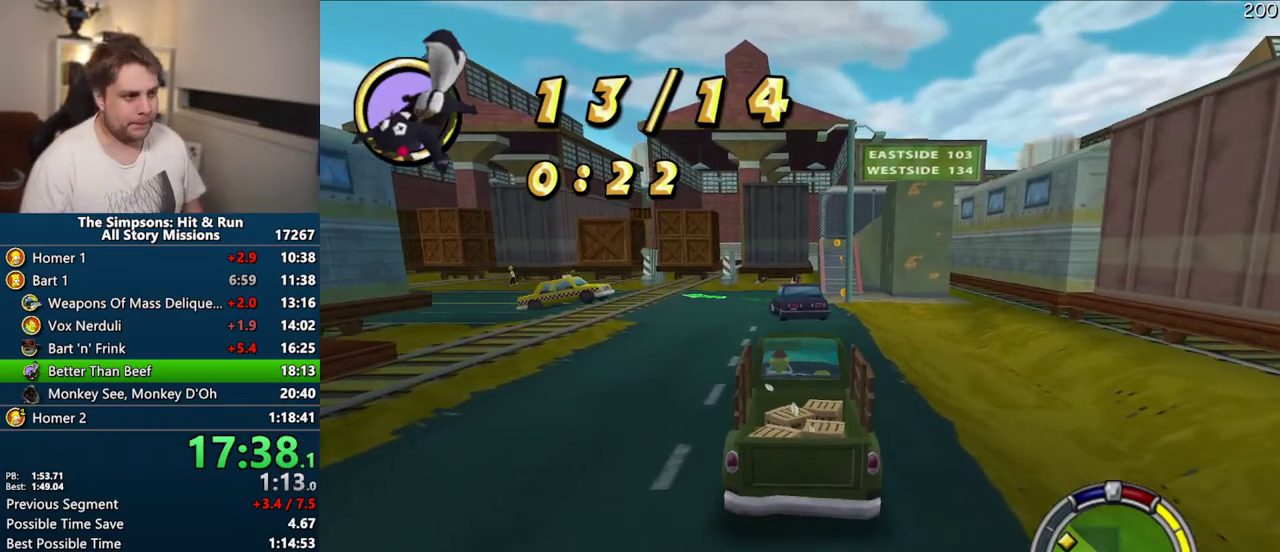
{"buttons": ["CROSS"], "left_stick": "center", "right_stick": "center", "events": []}
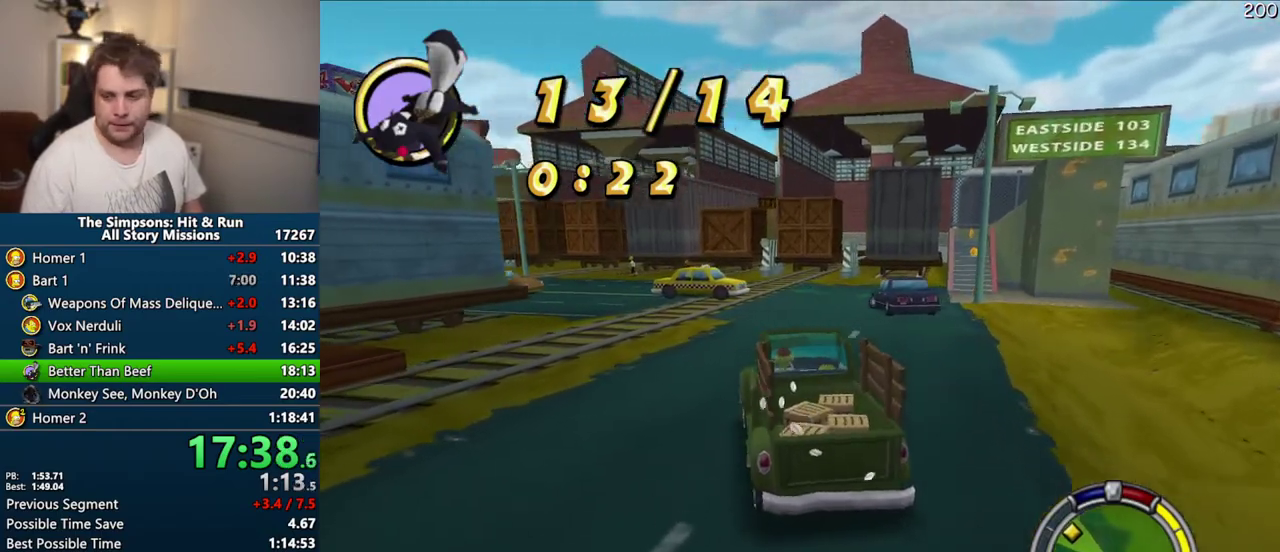
{"buttons": ["CROSS"], "left_stick": "center", "right_stick": "center", "events": []}
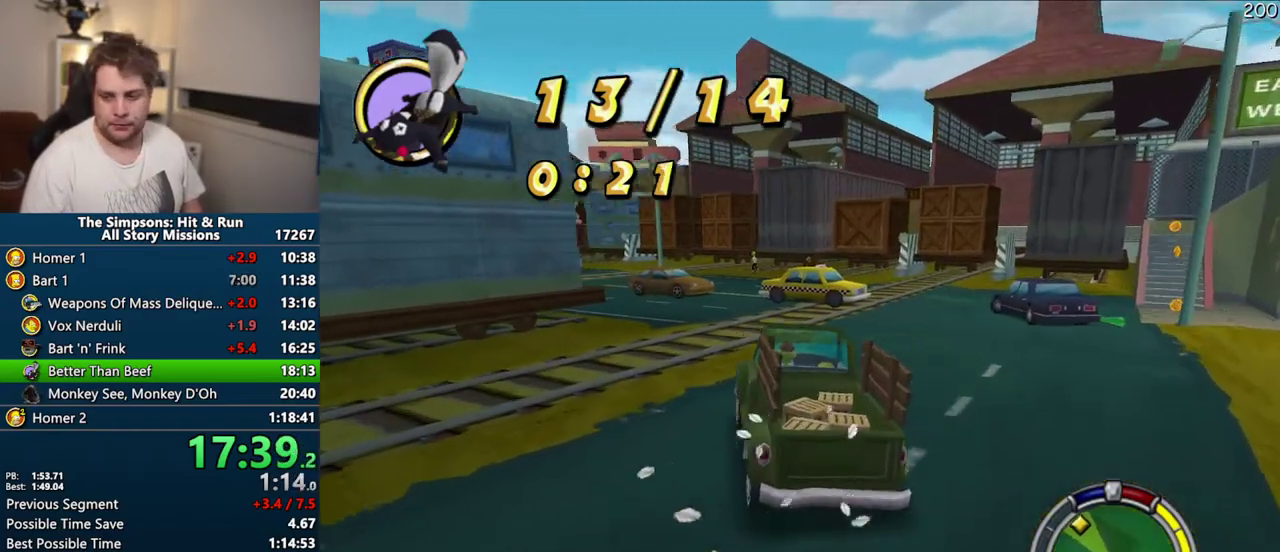
{"buttons": ["CROSS"], "left_stick": "center", "right_stick": "center", "events": []}
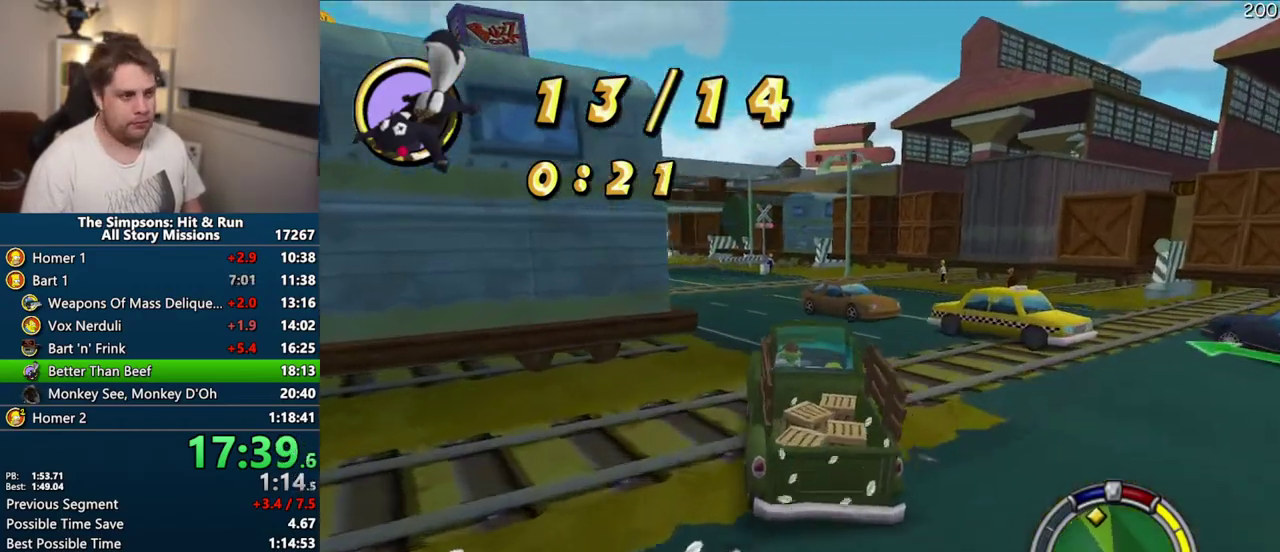
{"buttons": ["CROSS"], "left_stick": "center", "right_stick": "center", "events": []}
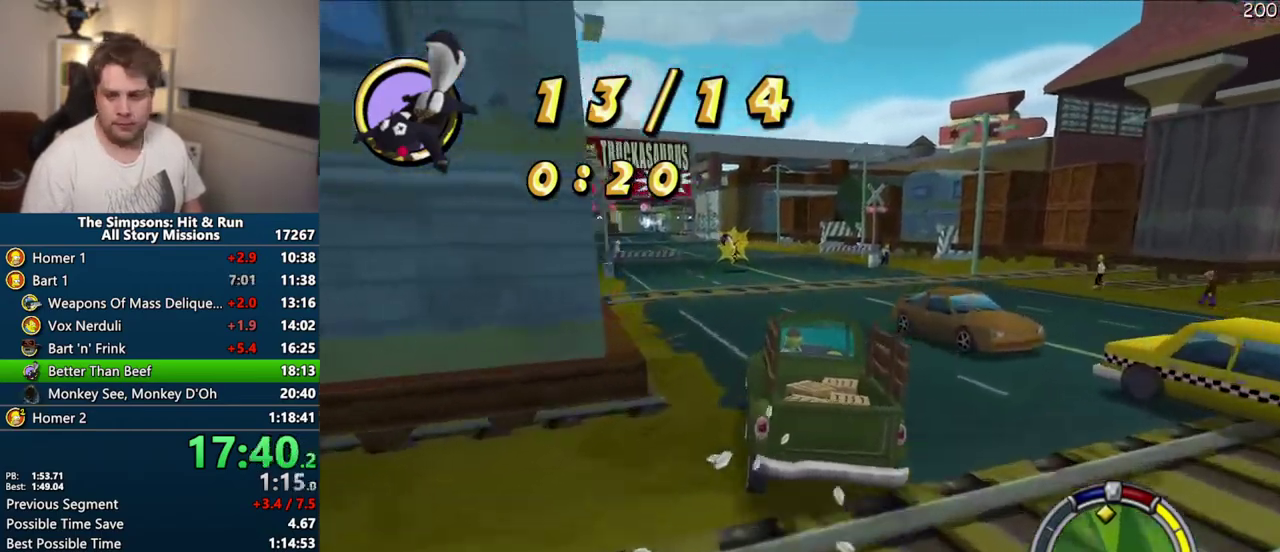
{"buttons": ["CROSS"], "left_stick": "center", "right_stick": "center", "events": []}
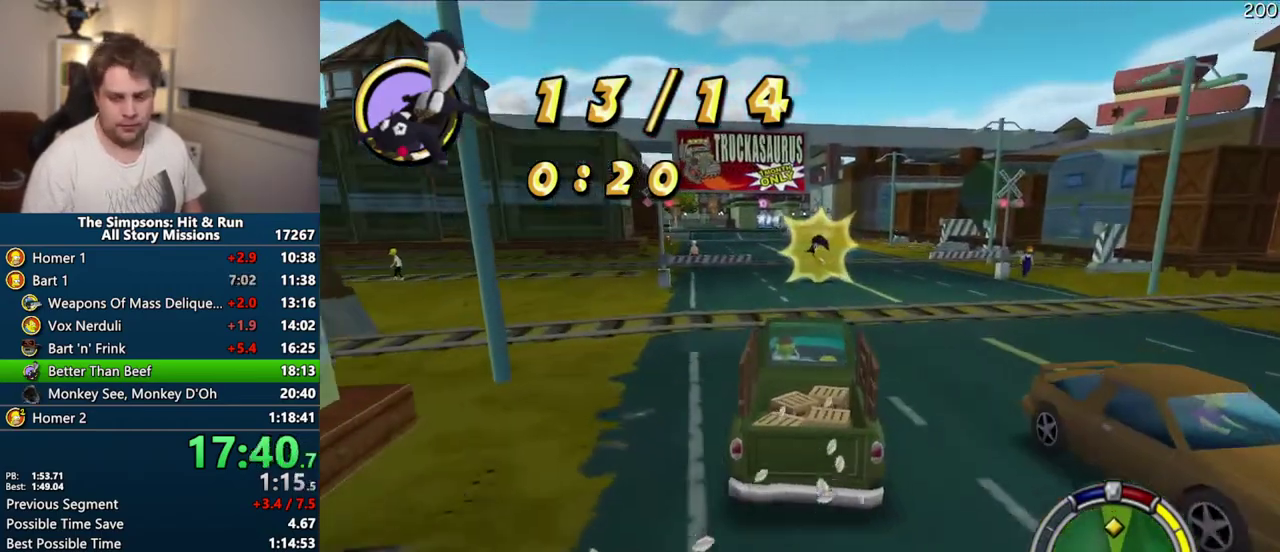
{"buttons": ["CROSS"], "left_stick": "center", "right_stick": "center", "events": []}
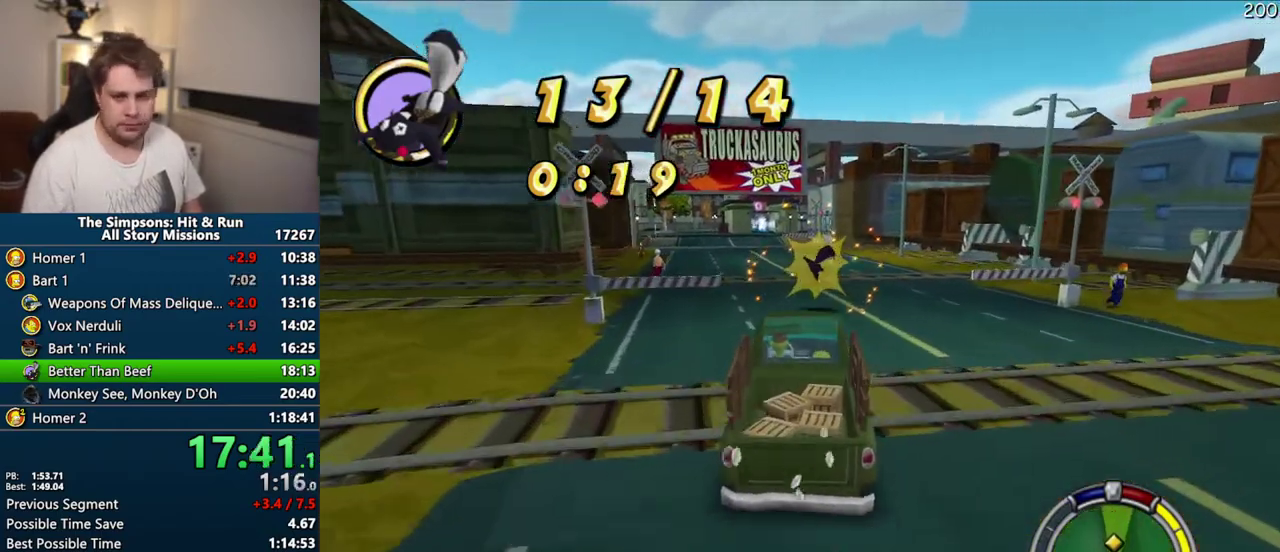
{"buttons": ["CROSS"], "left_stick": "center", "right_stick": "center", "events": [[333, "left_stick", "right"], [400, "left_stick", "center"]]}
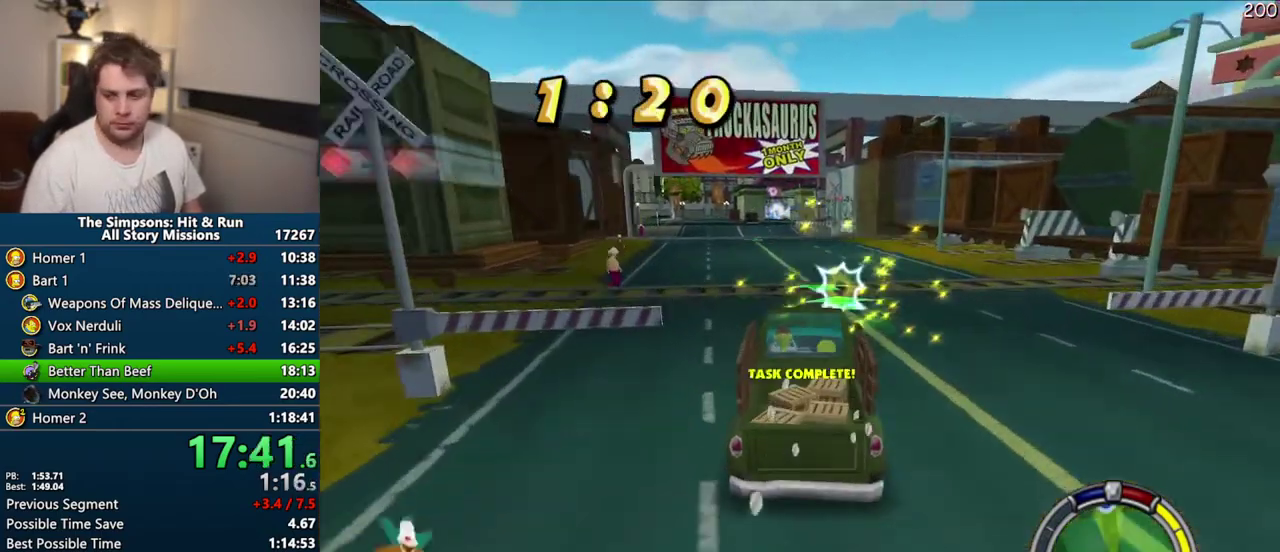
{"buttons": ["CROSS"], "left_stick": "center", "right_stick": "center", "events": []}
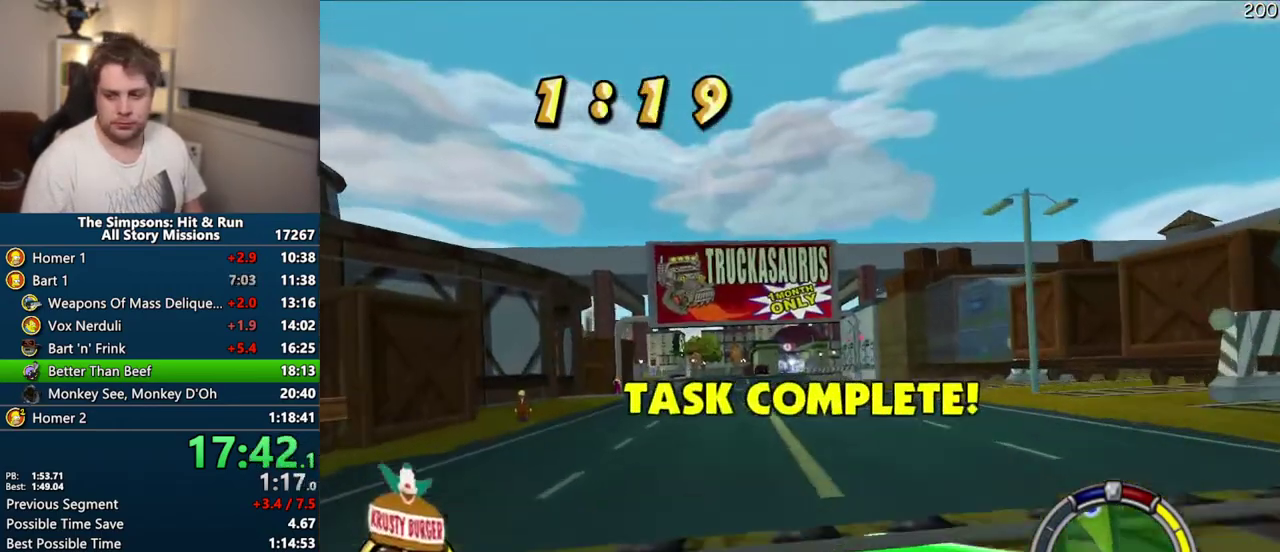
{"buttons": ["CROSS"], "left_stick": "center", "right_stick": "center", "events": []}
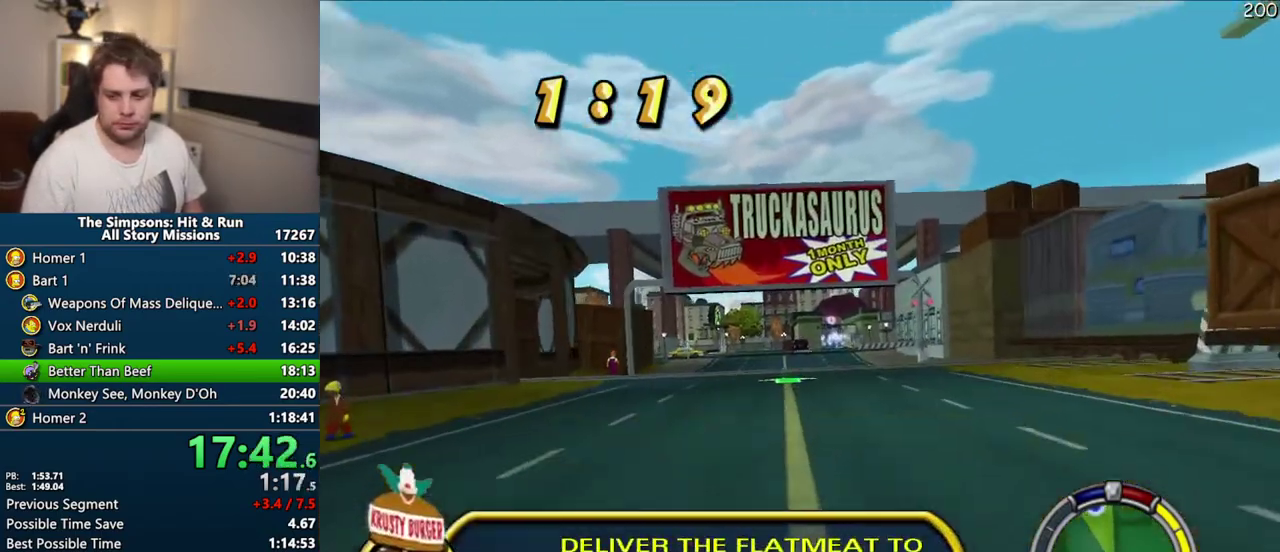
{"buttons": ["CROSS"], "left_stick": "center", "right_stick": "center", "events": []}
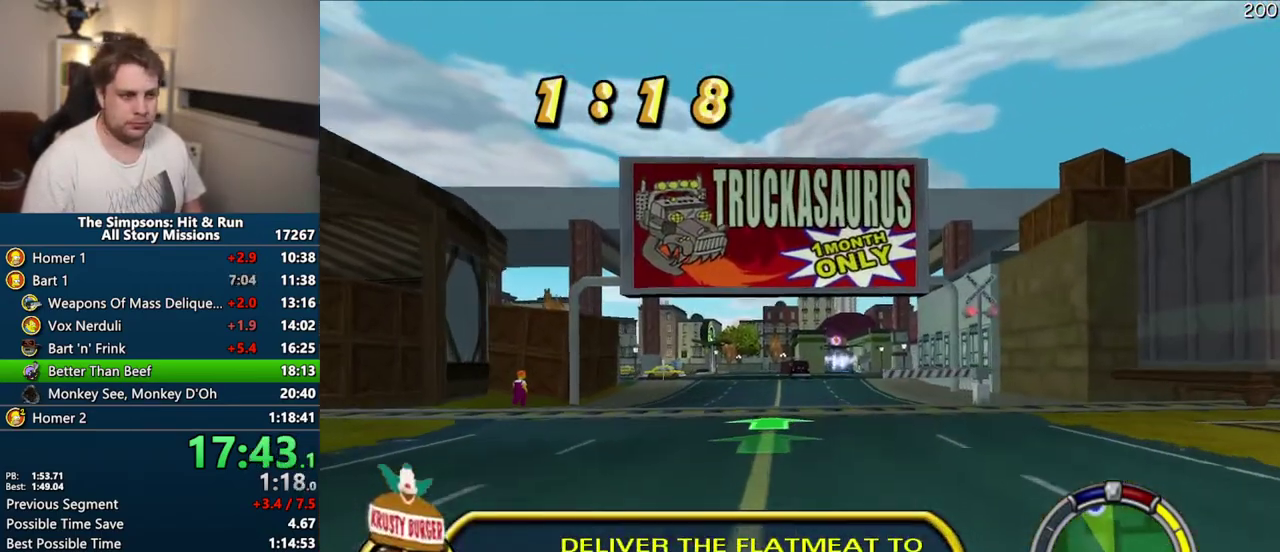
{"buttons": ["CROSS"], "left_stick": "center", "right_stick": "center", "events": []}
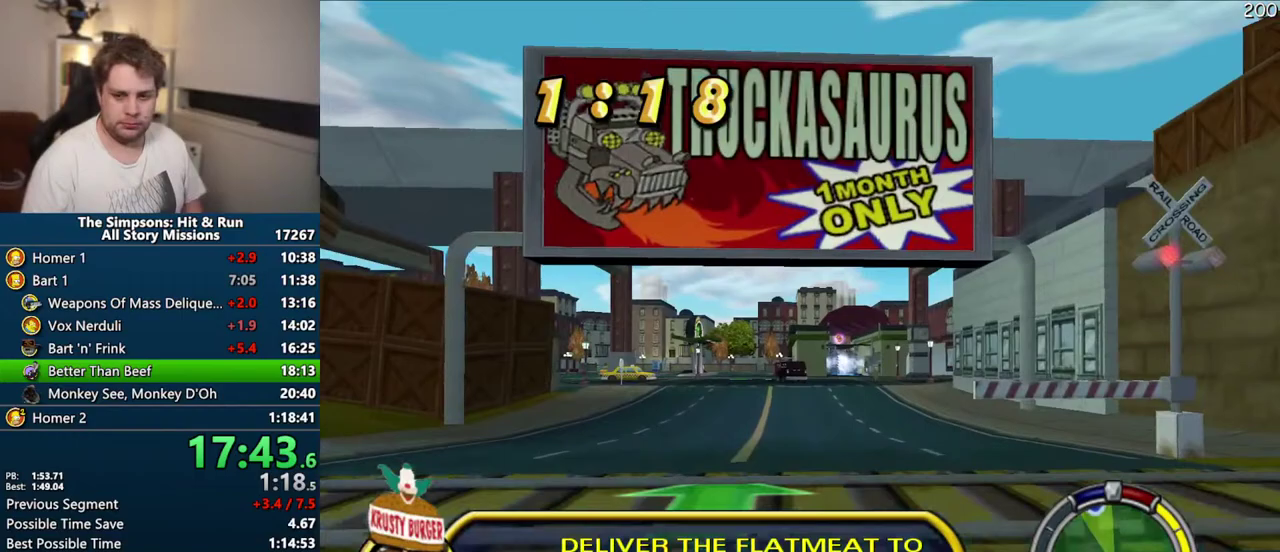
{"buttons": ["CROSS"], "left_stick": "center", "right_stick": "center", "events": []}
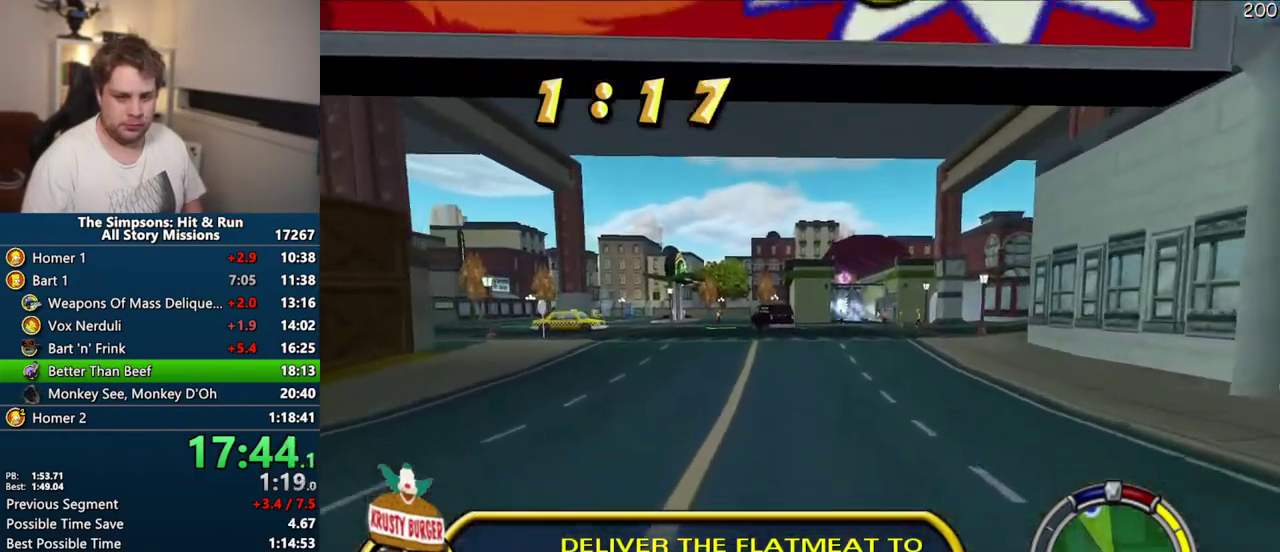
{"buttons": ["CROSS", "R1"], "left_stick": "up-right", "right_stick": "center", "events": [[117, "left_stick", "right"], [217, "left_stick", "center"], [333, "left_stick", "right"], [433, "R1", "down"], [467, "left_stick", "up-right"]]}
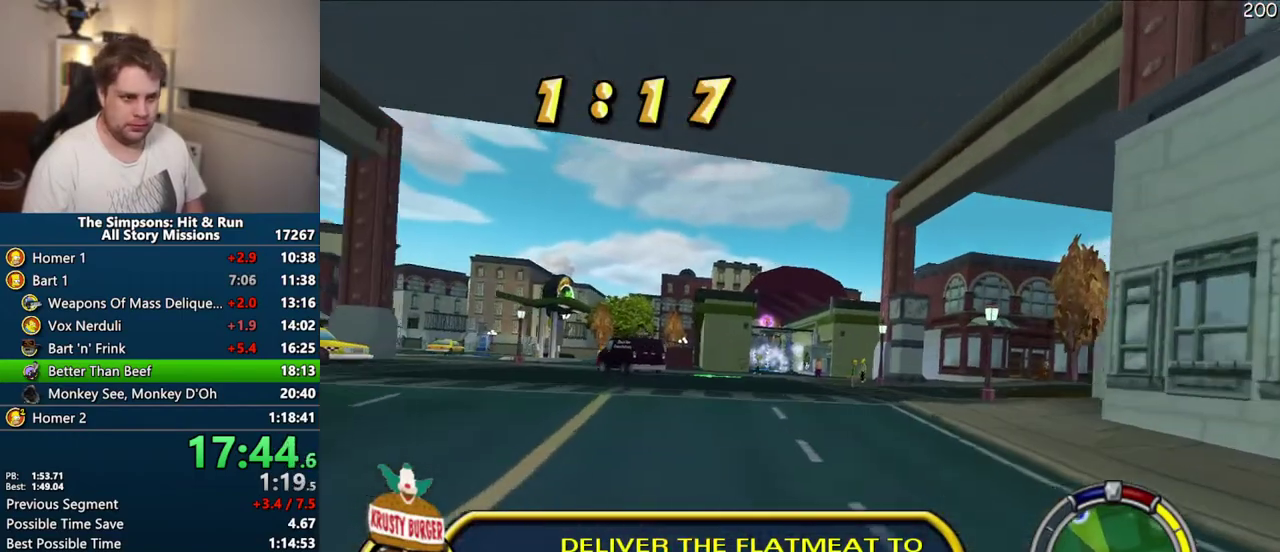
{"buttons": ["CROSS", "R1"], "left_stick": "center", "right_stick": "center", "events": [[250, "left_stick", "center"], [383, "left_stick", "up-right"], [467, "left_stick", "center"]]}
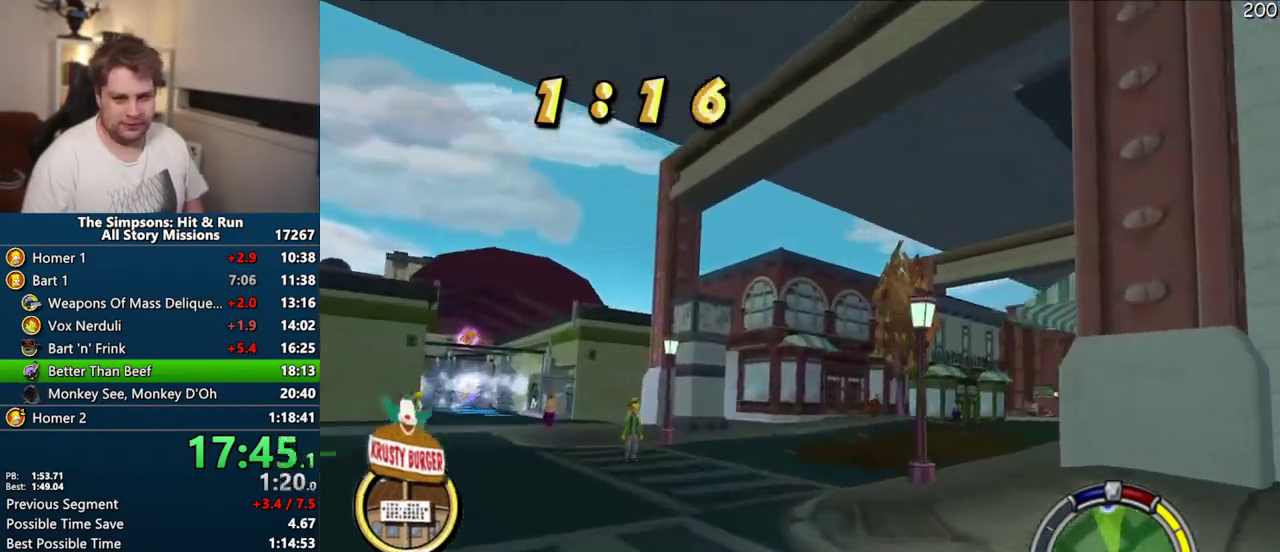
{"buttons": ["CROSS"], "left_stick": "center", "right_stick": "center", "events": [[100, "left_stick", "right"], [150, "left_stick", "up-right"], [367, "R1", "up"], [483, "left_stick", "center"]]}
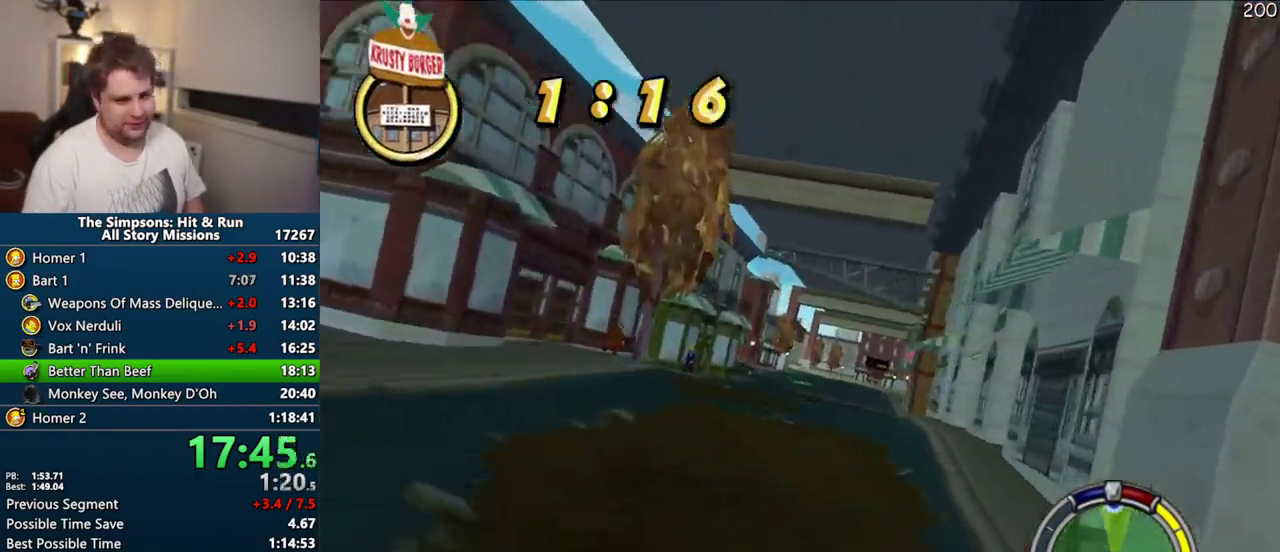
{"buttons": ["CROSS"], "left_stick": "center", "right_stick": "center", "events": []}
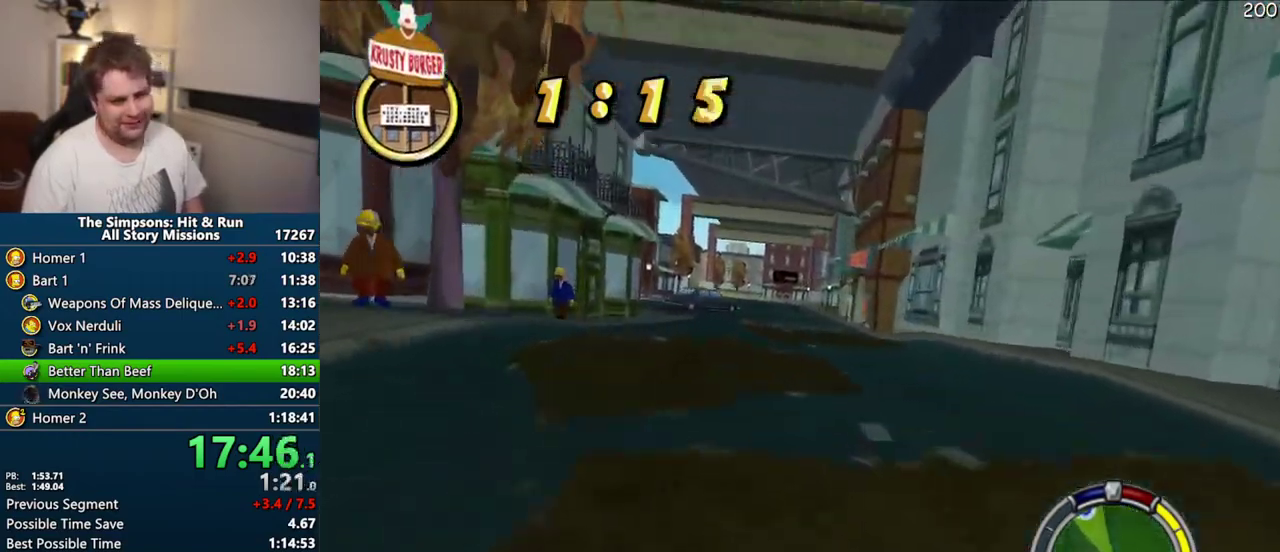
{"buttons": ["CROSS"], "left_stick": "center", "right_stick": "center", "events": [[200, "left_stick", "right"], [333, "left_stick", "center"]]}
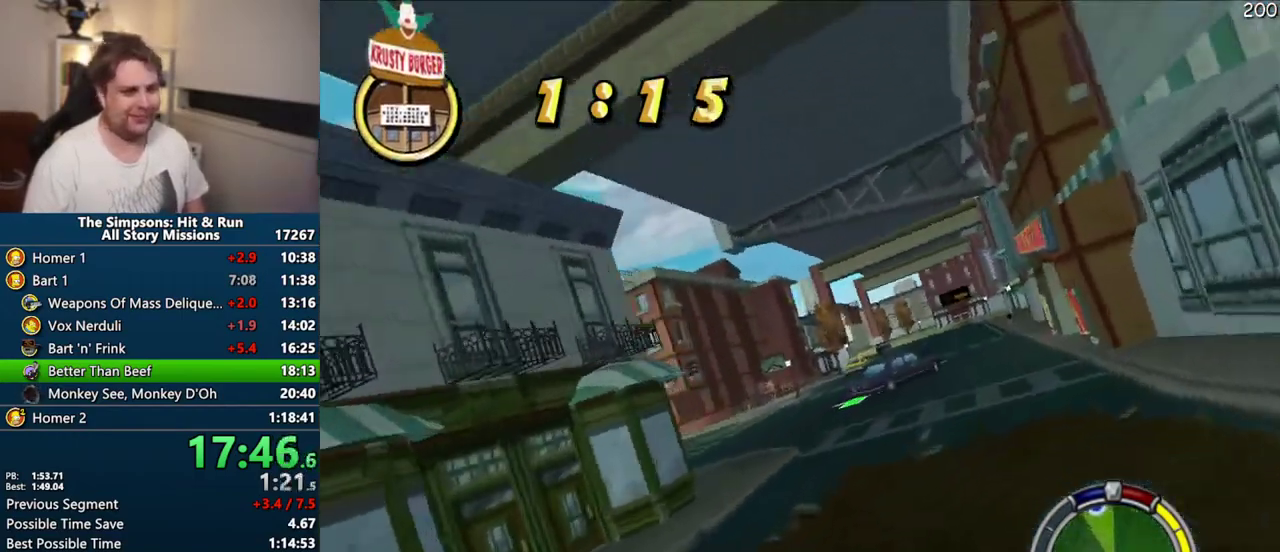
{"buttons": ["CROSS"], "left_stick": "right", "right_stick": "center", "events": [[83, "left_stick", "right"], [250, "left_stick", "center"], [467, "left_stick", "right"]]}
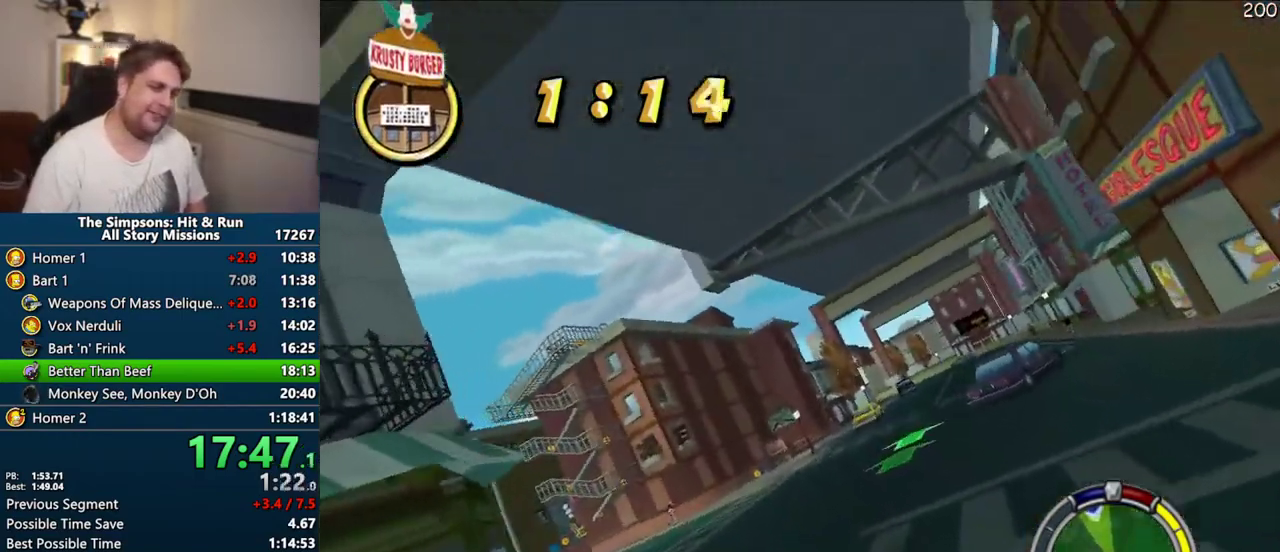
{"buttons": ["CROSS"], "left_stick": "center", "right_stick": "center", "events": [[300, "left_stick", "center"]]}